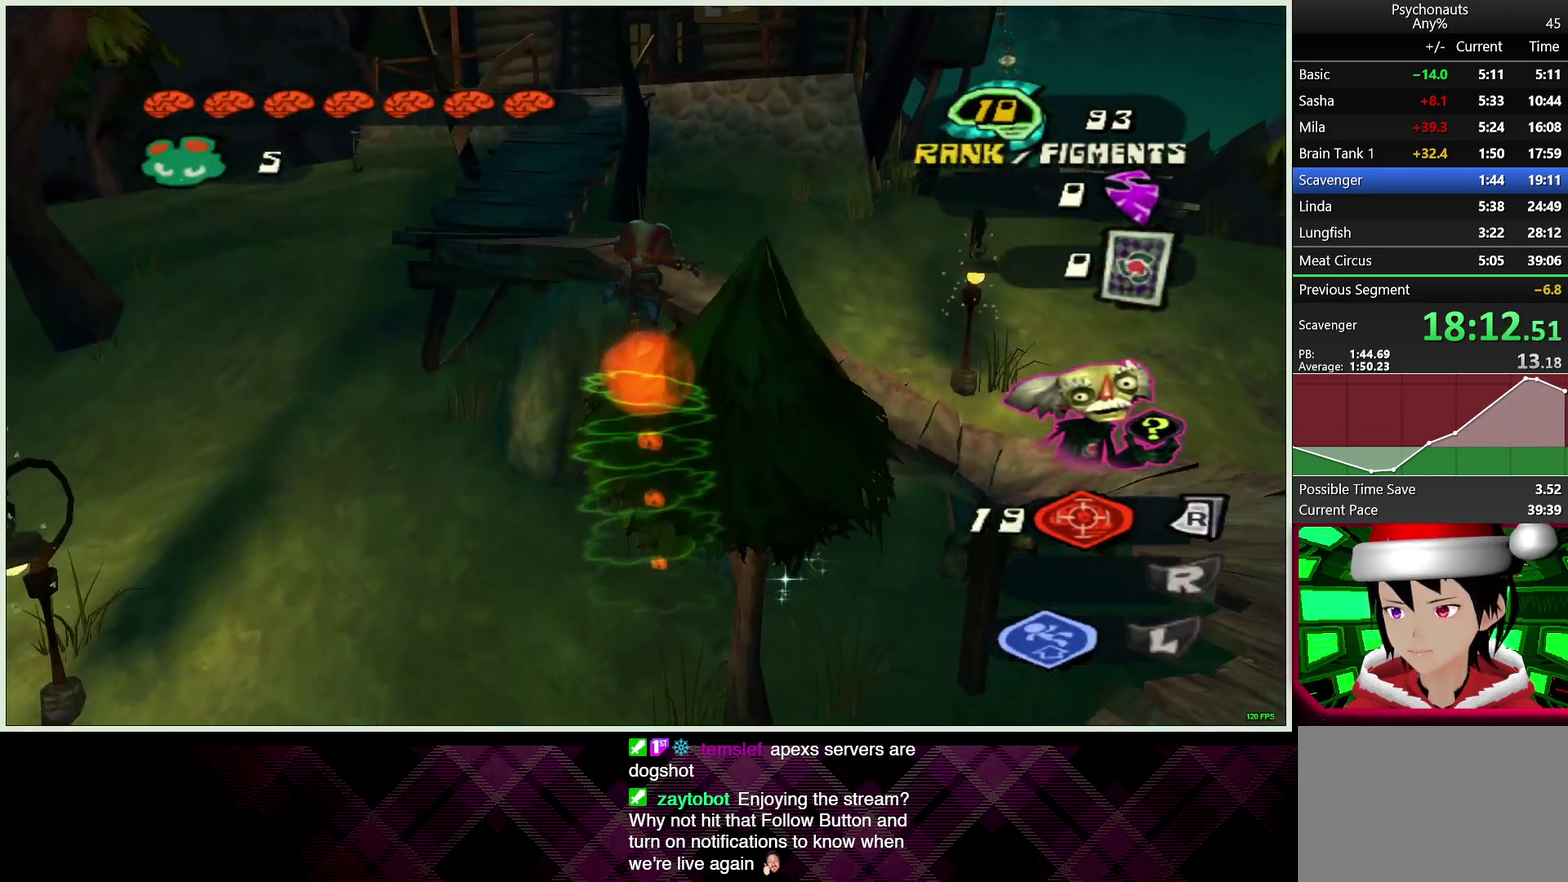
Gameplay with a controller (PlayStation layout); each line is a JSON object with the inputs held at the frame after it. "events" lists button and stick changes between this image and that frame as [ms after this image, input, new state], when the widget could be followed in between.
{"buttons": [], "left_stick": "up", "right_stick": "center", "events": [[317, "L2", "down"], [350, "CROSS", "up"], [367, "L1", "down"], [483, "L2", "up"], [483, "left_stick", "up"], [500, "L1", "up"]]}
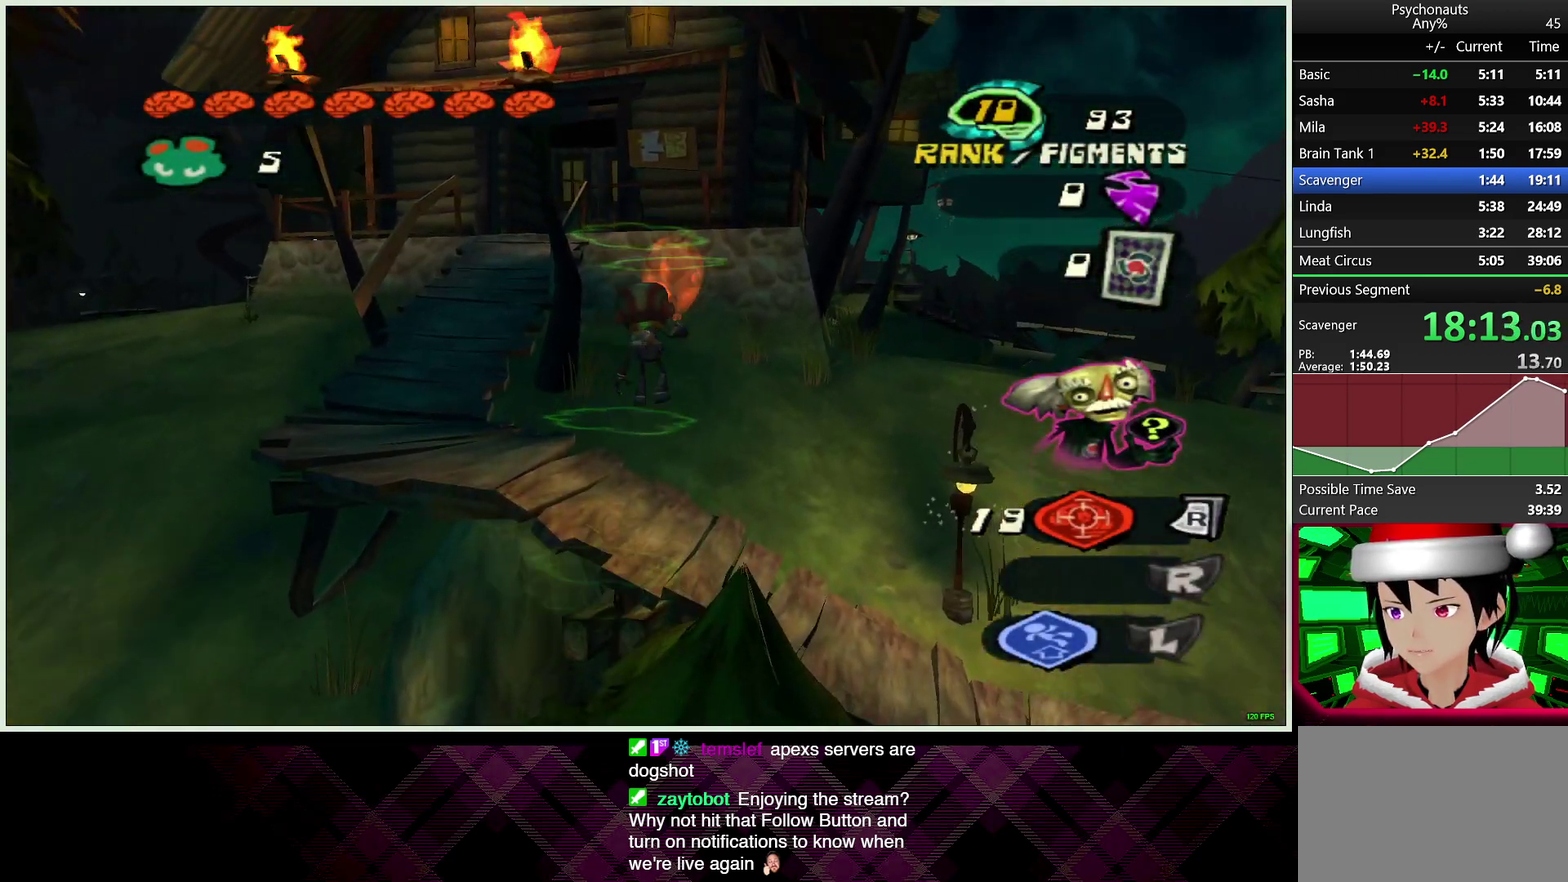
{"buttons": [], "left_stick": "up-left", "right_stick": "center", "events": [[300, "left_stick", "up-right"], [400, "left_stick", "left"], [500, "left_stick", "up-left"]]}
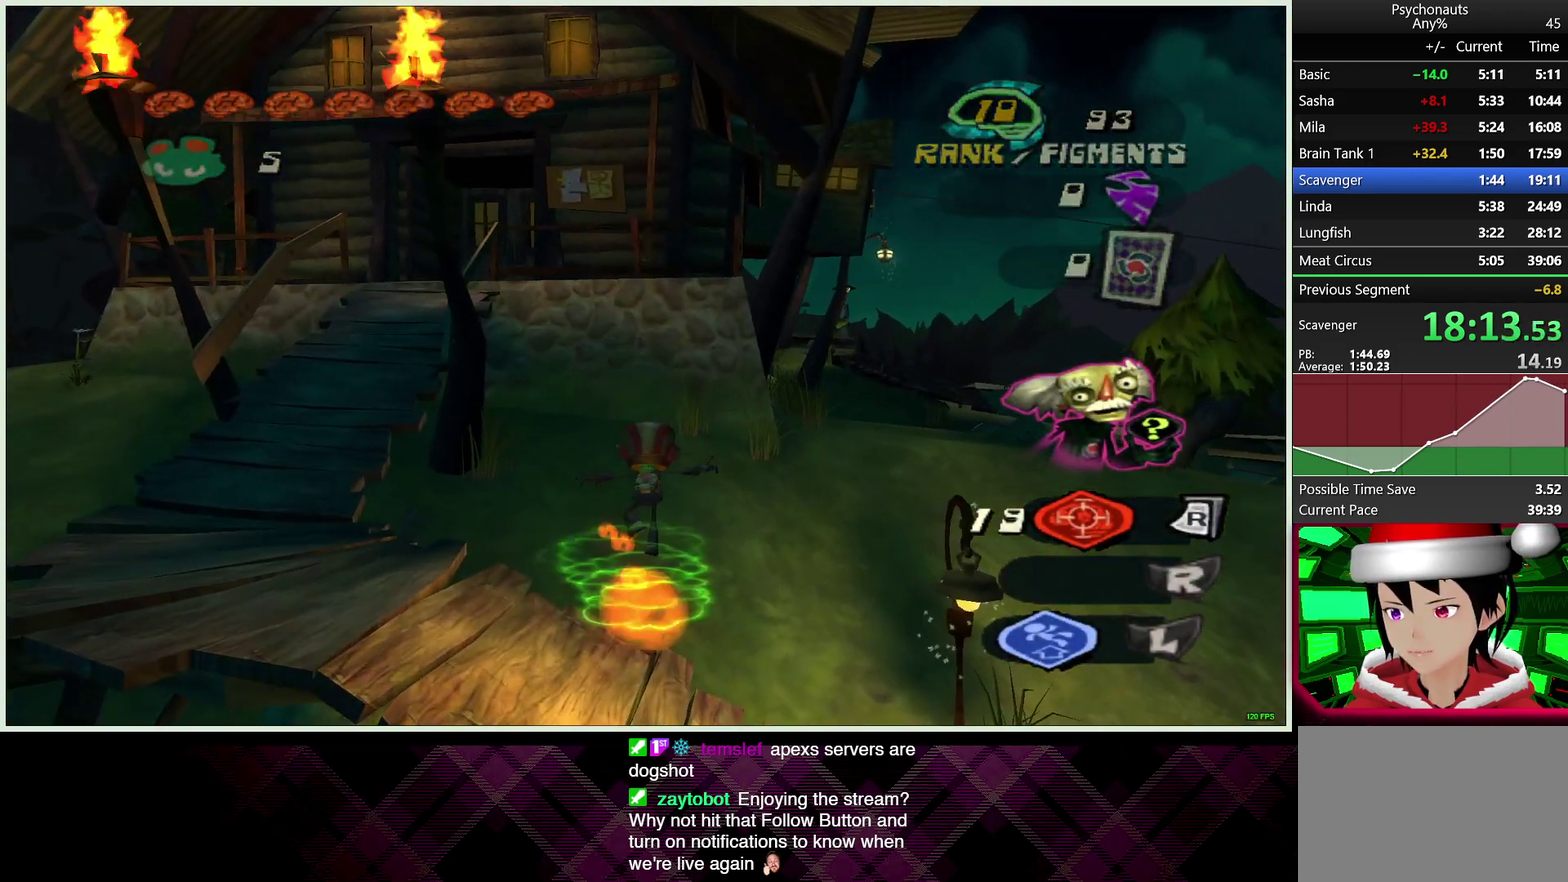
{"buttons": ["CROSS"], "left_stick": "up-left", "right_stick": "center", "events": [[50, "left_stick", "up"], [383, "CROSS", "down"], [467, "left_stick", "up-left"]]}
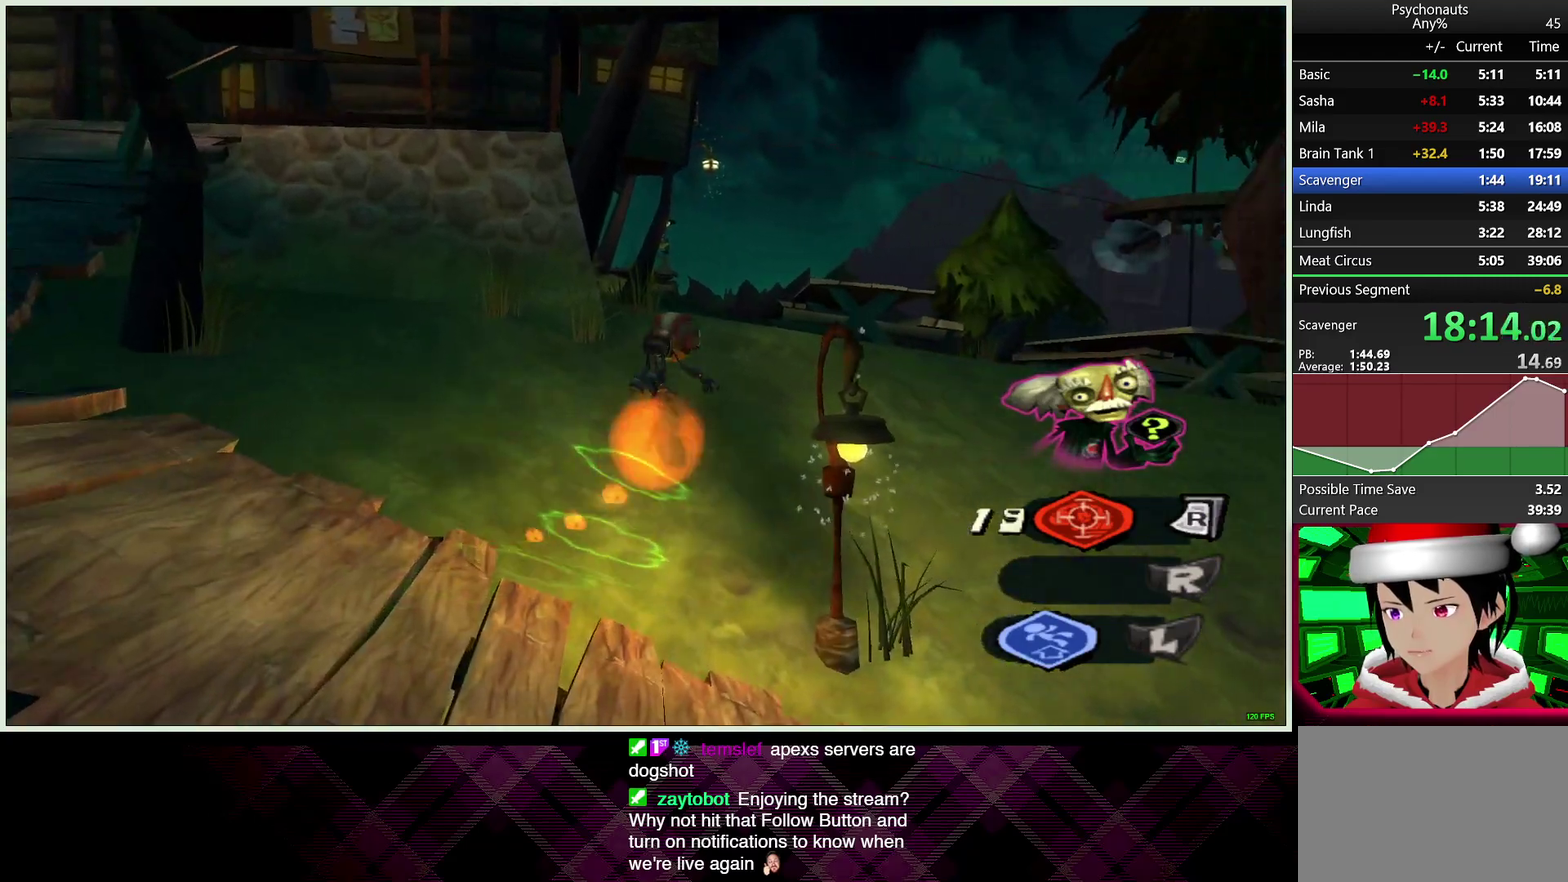
{"buttons": [], "left_stick": "up", "right_stick": "center", "events": [[333, "left_stick", "up"], [467, "CROSS", "up"]]}
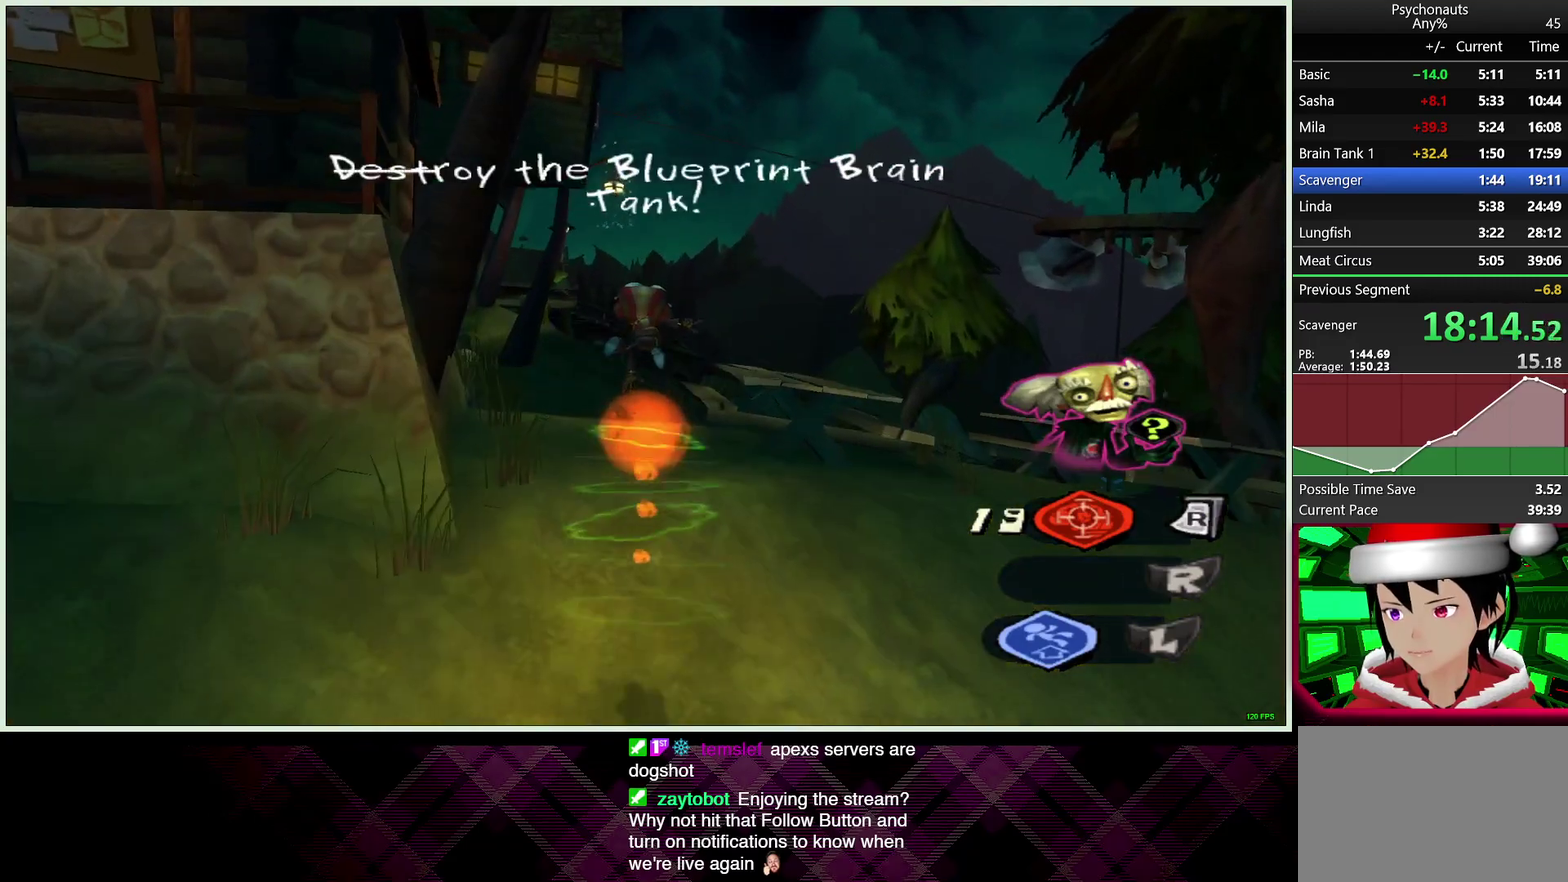
{"buttons": [], "left_stick": "up", "right_stick": "left", "events": [[233, "right_stick", "left"]]}
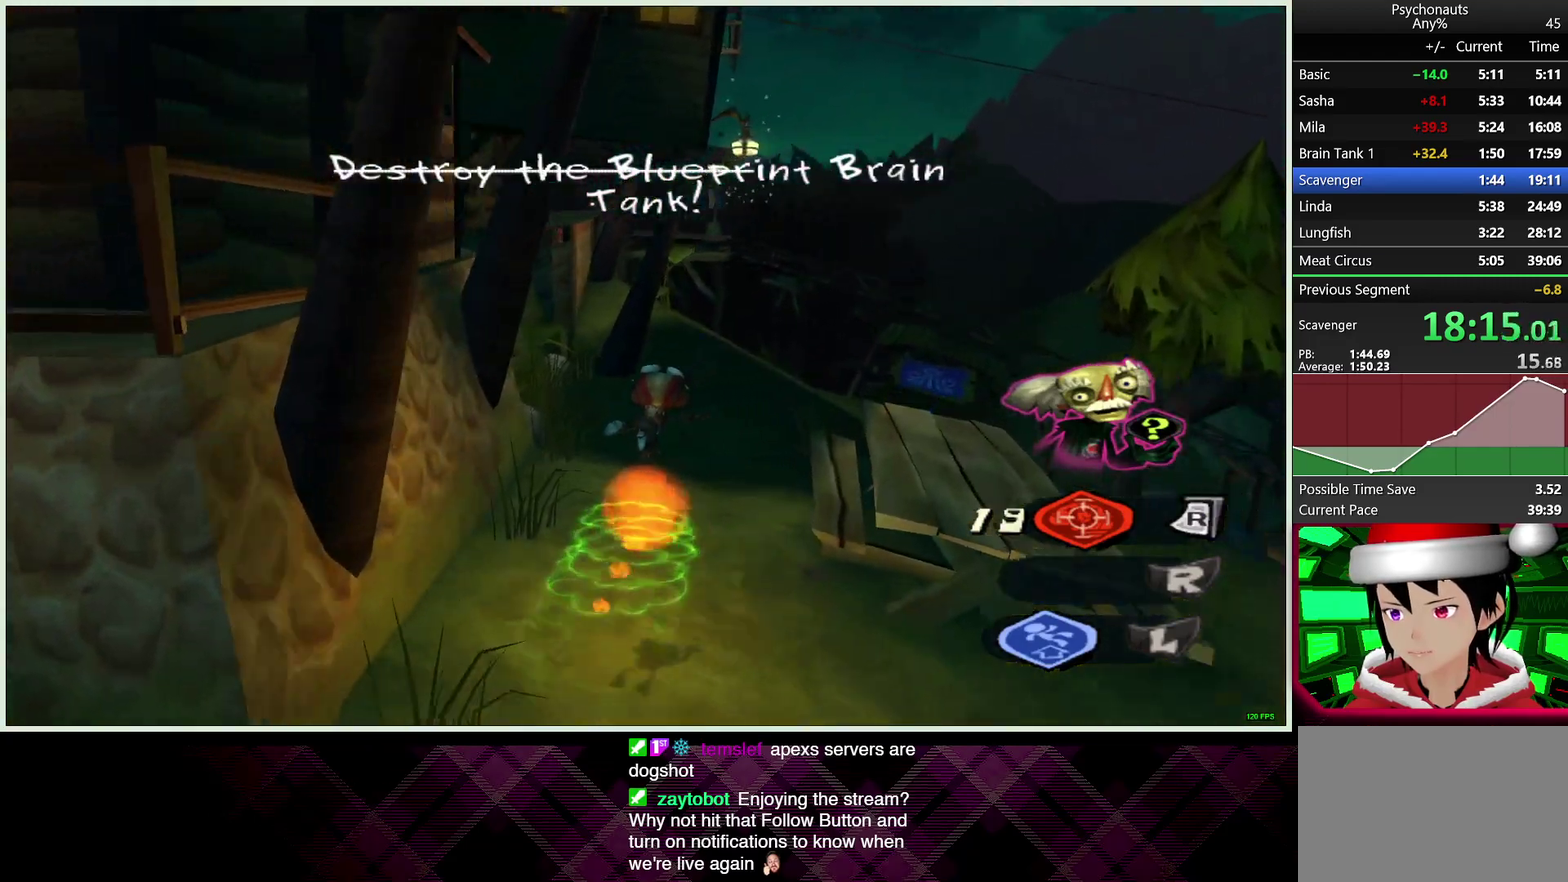
{"buttons": [], "left_stick": "up", "right_stick": "left", "events": []}
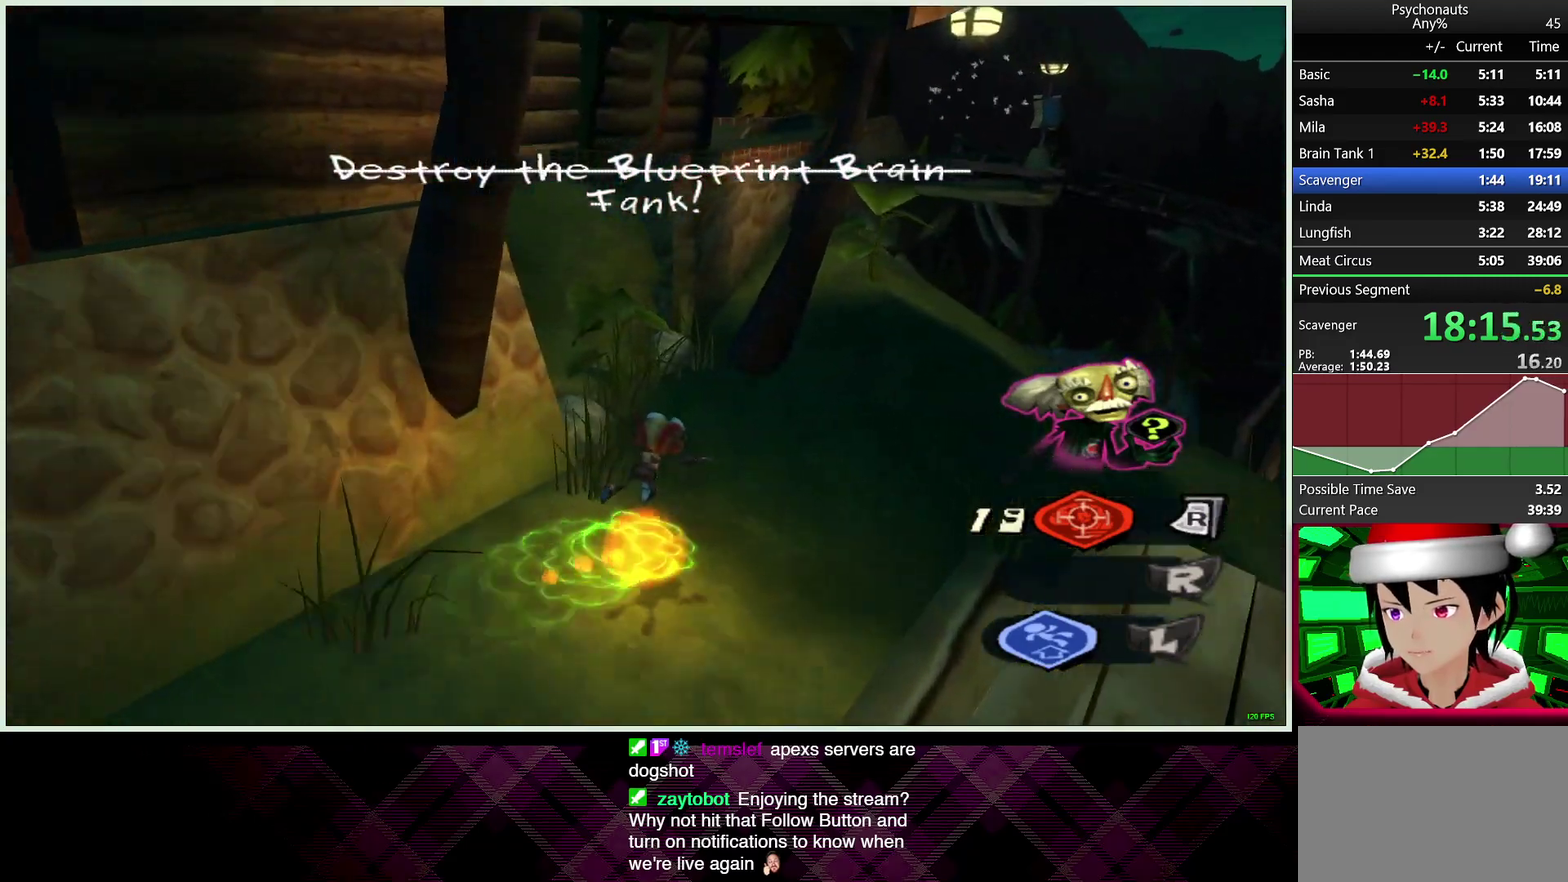
{"buttons": [], "left_stick": "up-left", "right_stick": "left", "events": [[83, "left_stick", "up-left"]]}
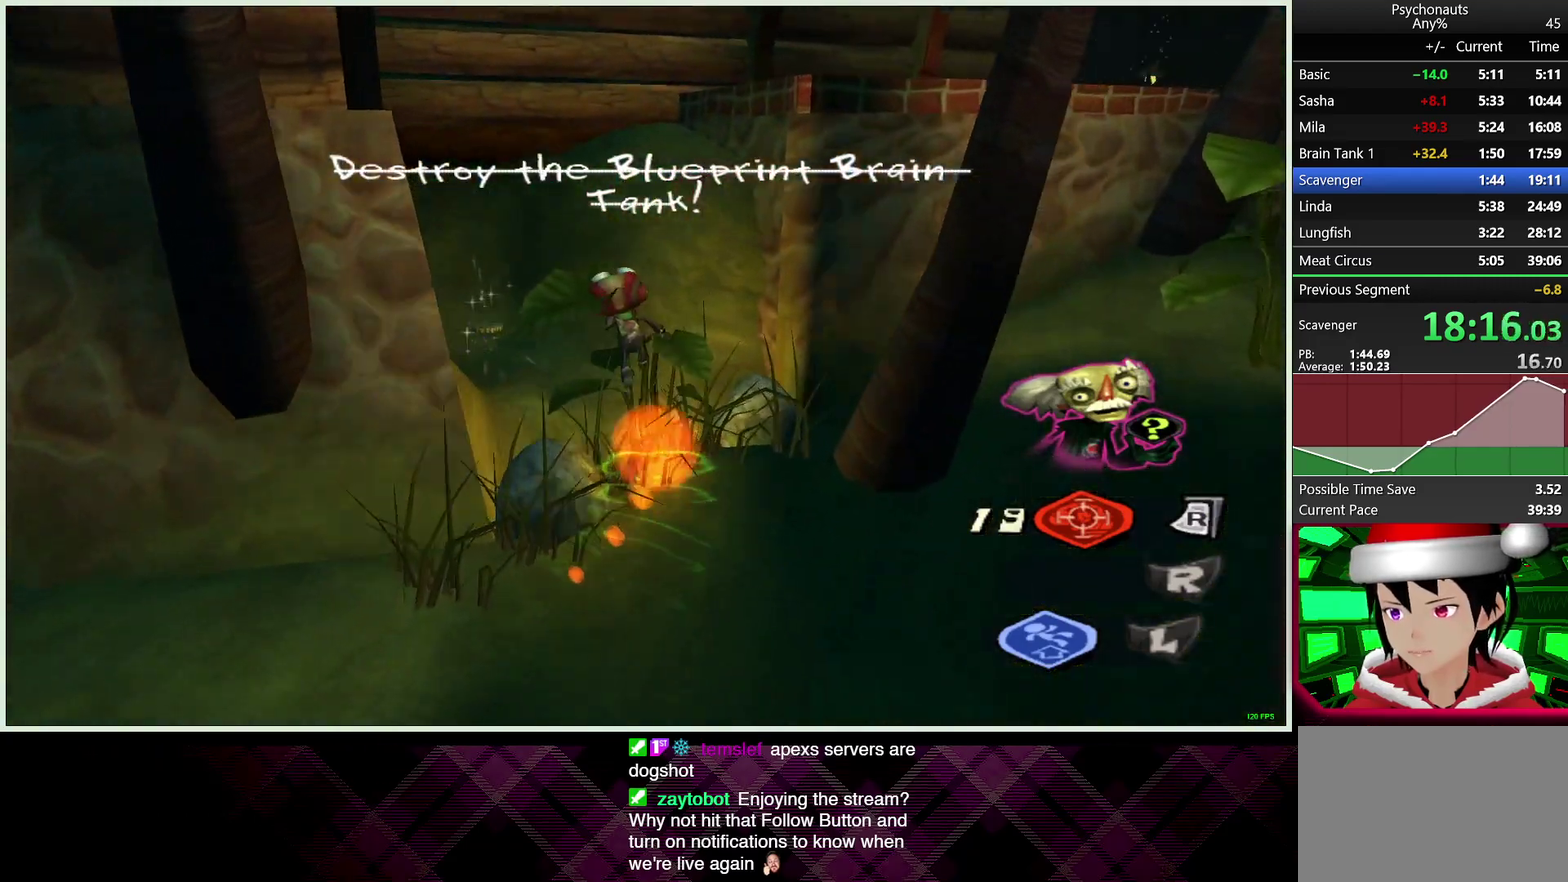
{"buttons": [], "left_stick": "down-left", "right_stick": "center", "events": [[200, "left_stick", "up"], [383, "left_stick", "down"], [433, "right_stick", "up-left"], [500, "left_stick", "down-left"], [500, "right_stick", "center"]]}
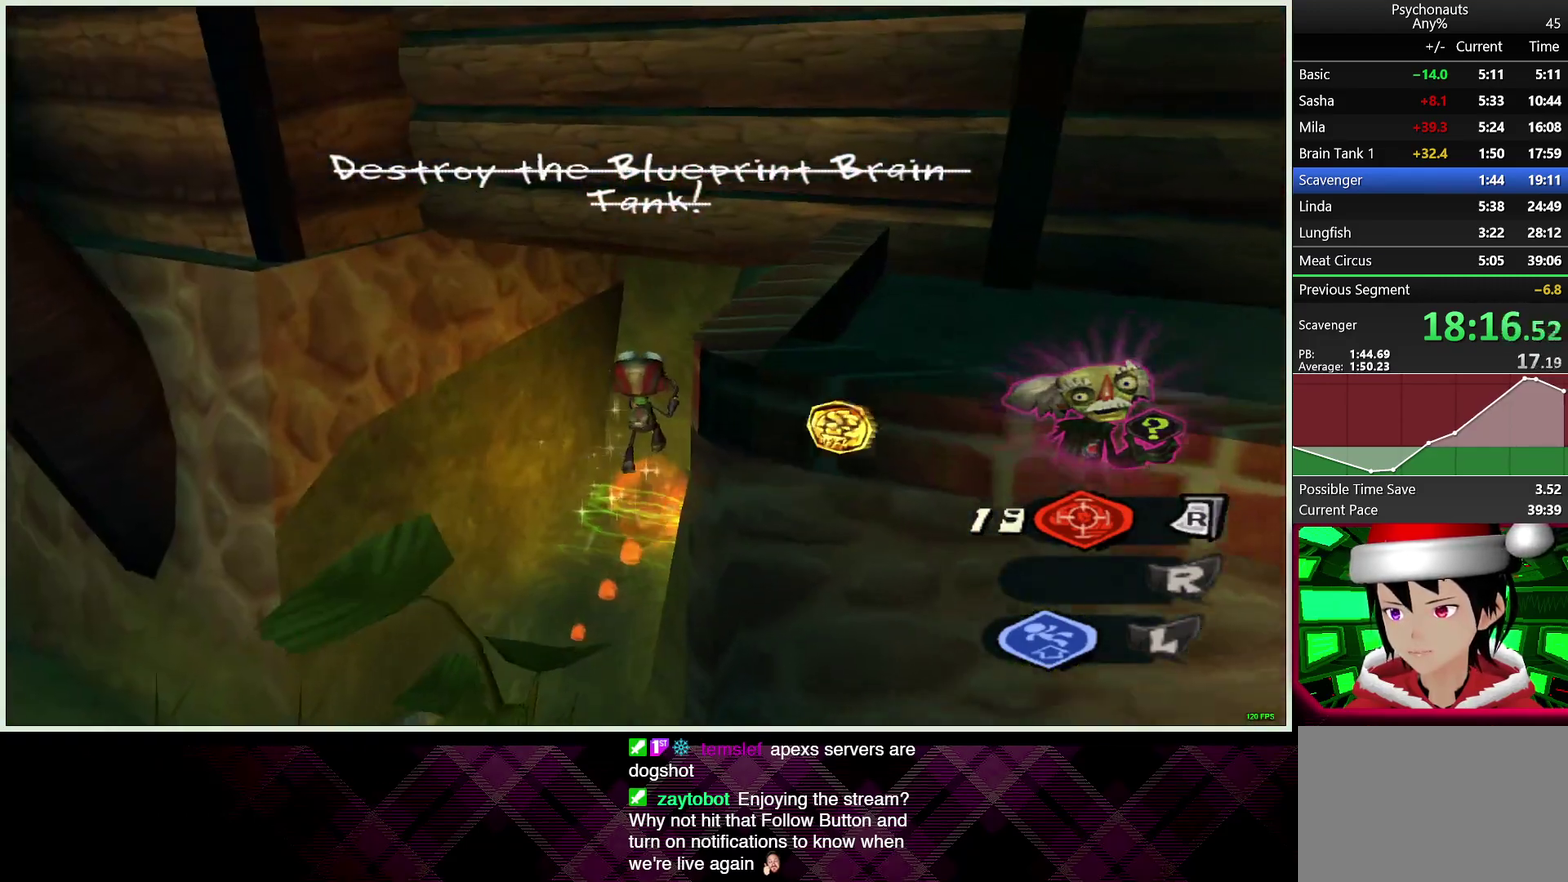
{"buttons": [], "left_stick": "down-left", "right_stick": "center", "events": []}
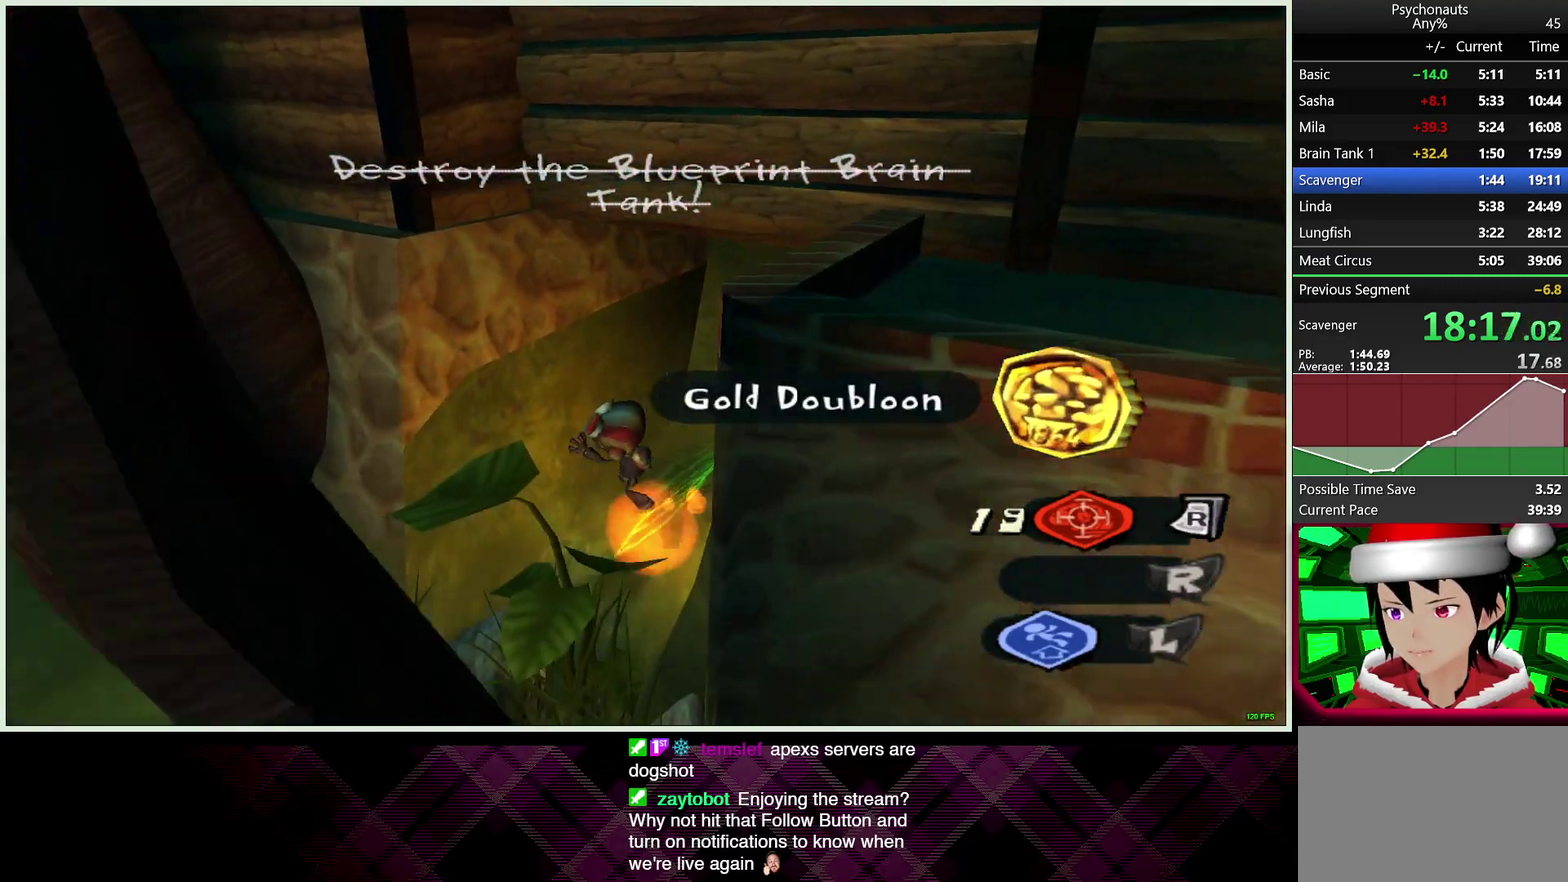
{"buttons": ["CROSS"], "left_stick": "left", "right_stick": "center", "events": [[233, "CROSS", "down"], [383, "left_stick", "left"]]}
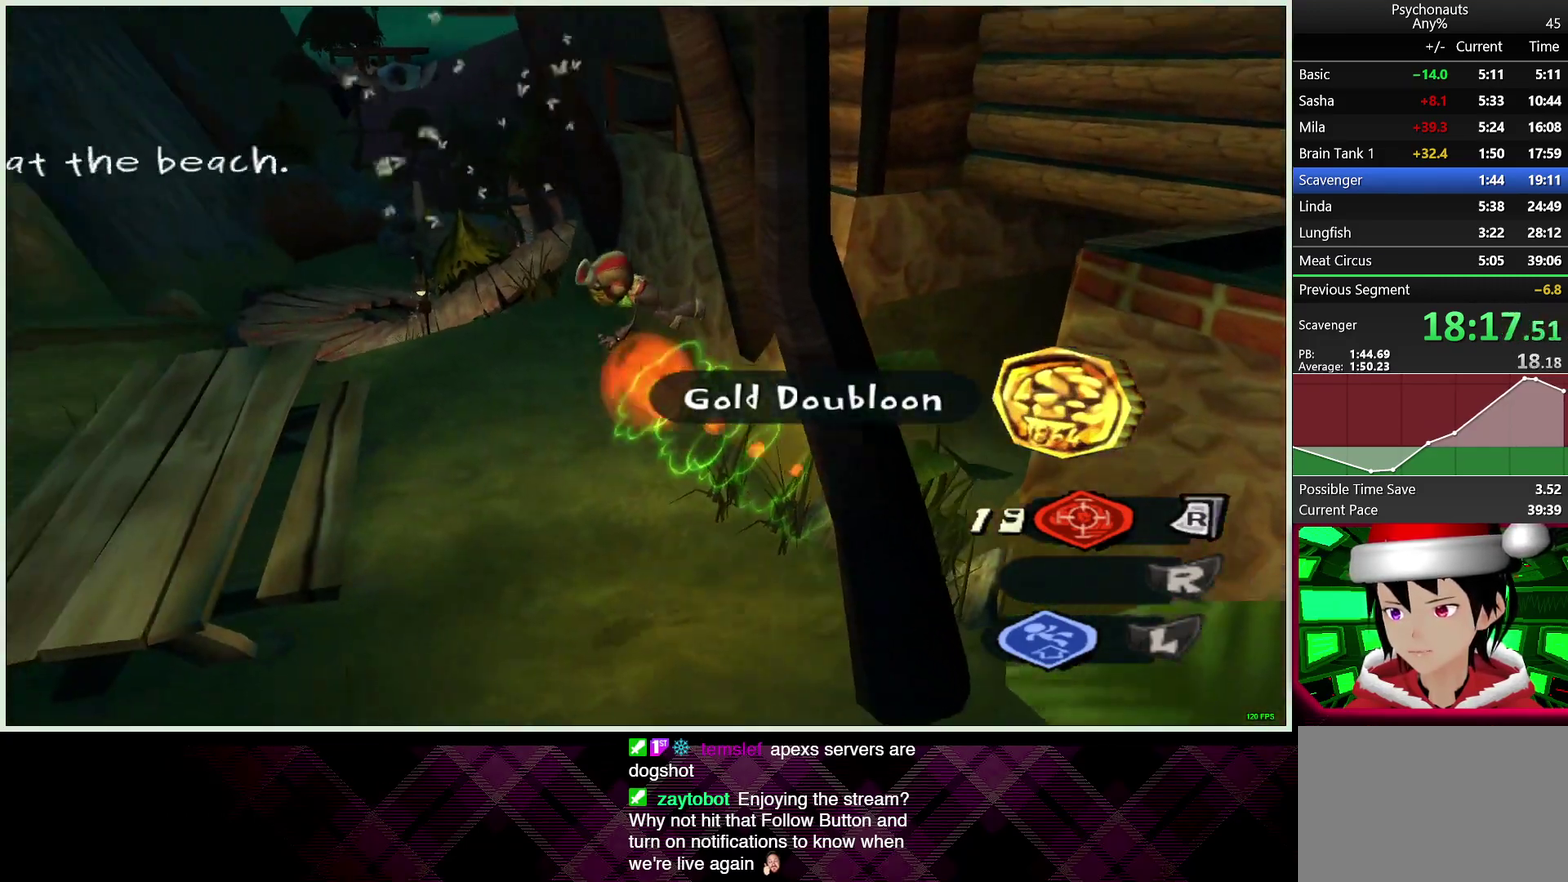
{"buttons": ["L2"], "left_stick": "center", "right_stick": "center", "events": [[133, "CROSS", "up"], [183, "L1", "down"], [183, "L2", "down"], [183, "left_stick", "up-right"], [233, "CROSS", "down"], [300, "CROSS", "up"], [300, "L1", "up"], [300, "left_stick", "right"], [383, "CROSS", "down"], [383, "L1", "down"], [383, "left_stick", "down-right"], [433, "L1", "up"], [450, "CROSS", "up"], [467, "left_stick", "center"]]}
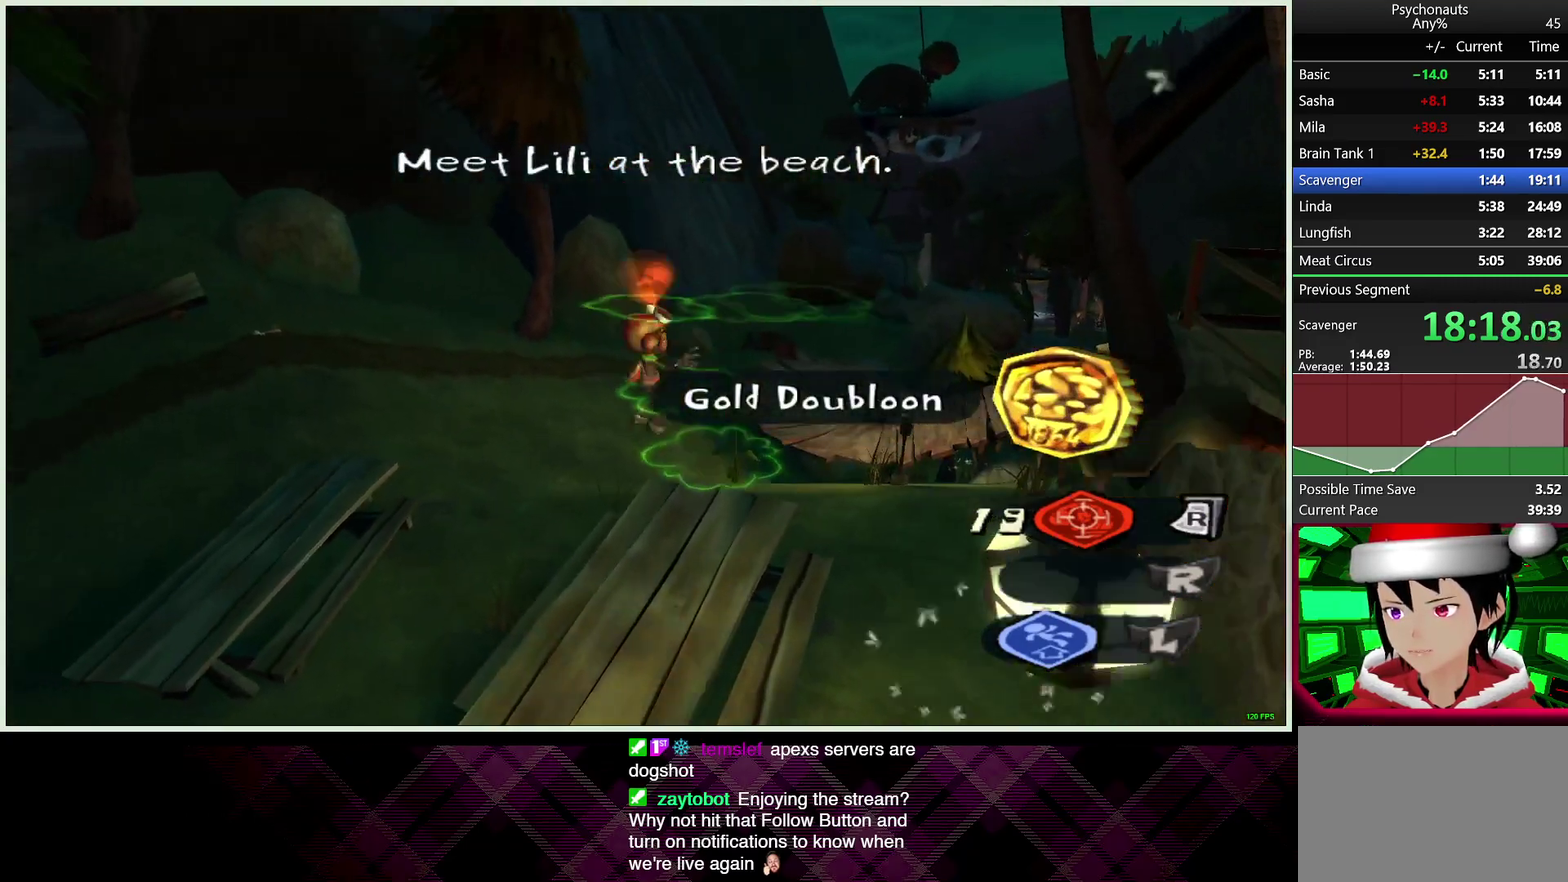
{"buttons": ["L2"], "left_stick": "down-right", "right_stick": "center", "events": [[17, "CROSS", "down"], [17, "L1", "down"], [50, "CIRCLE", "down"], [83, "left_stick", "down-right"], [117, "CROSS", "up"], [117, "L1", "up"], [133, "CIRCLE", "up"], [183, "CROSS", "down"], [183, "L1", "down"], [200, "CIRCLE", "down"], [267, "CROSS", "up"], [283, "CIRCLE", "up"], [300, "L1", "up"], [350, "CIRCLE", "down"], [350, "CROSS", "down"], [367, "L1", "down"], [433, "CROSS", "up"], [450, "CIRCLE", "up"], [450, "L1", "up"]]}
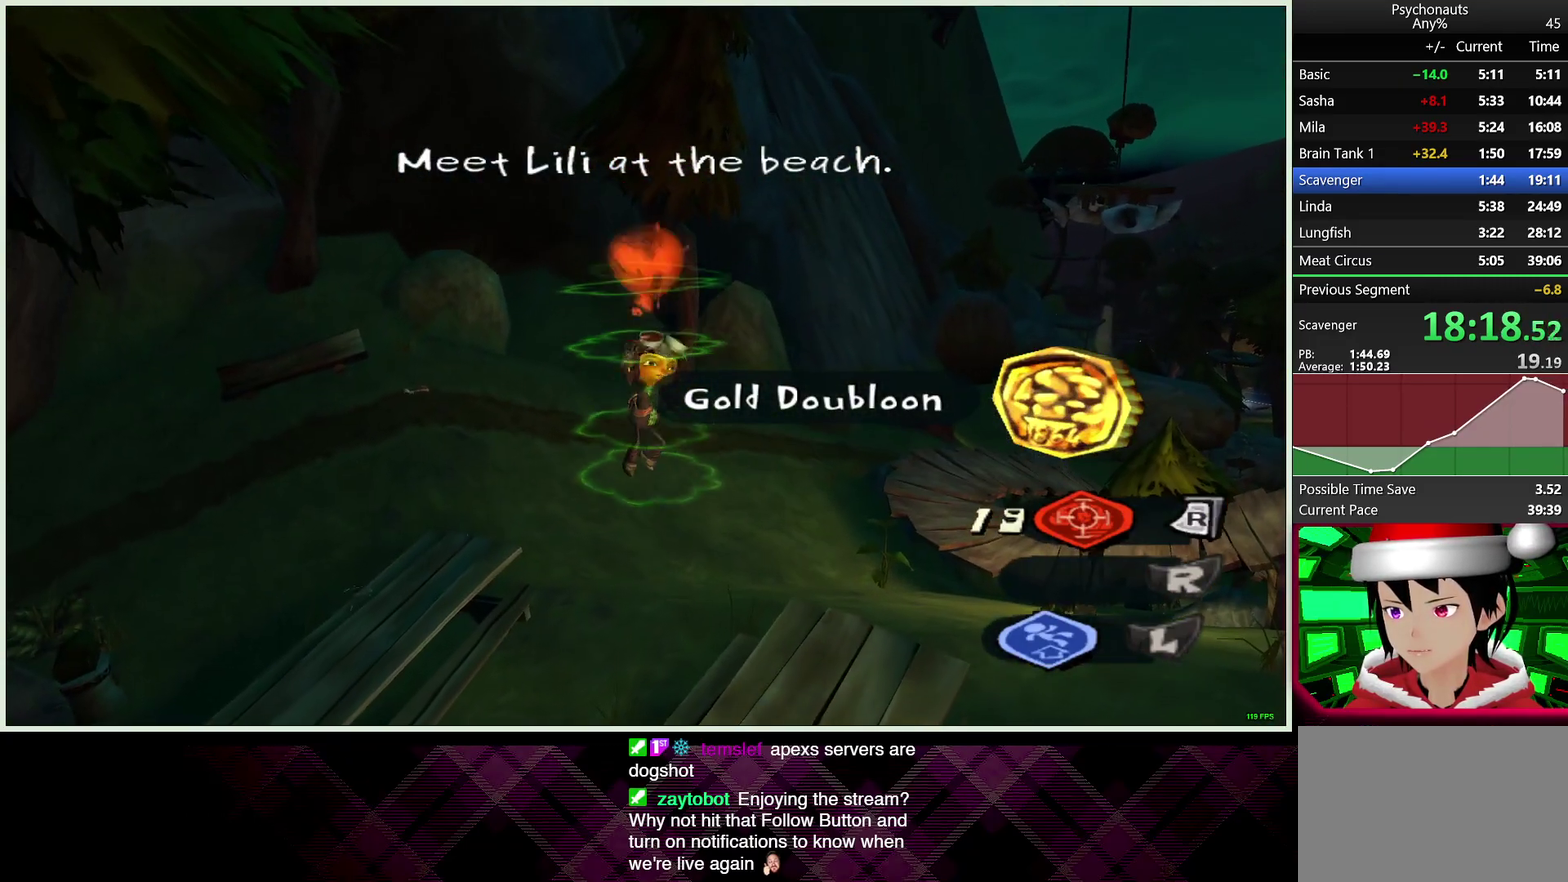
{"buttons": ["CROSS", "CIRCLE", "L2"], "left_stick": "up-left", "right_stick": "center", "events": [[17, "CIRCLE", "down"], [17, "CROSS", "down"], [33, "L1", "down"], [100, "CROSS", "up"], [117, "CIRCLE", "up"], [117, "L1", "up"], [133, "left_stick", "center"], [167, "CROSS", "down"], [183, "CIRCLE", "down"], [200, "L1", "down"], [250, "CIRCLE", "up"], [250, "CROSS", "up"], [283, "L1", "up"], [333, "CIRCLE", "down"], [333, "CROSS", "down"], [333, "L1", "down"], [417, "CROSS", "up"], [433, "CIRCLE", "up"], [467, "L1", "up"], [467, "left_stick", "up-left"], [483, "CIRCLE", "down"], [483, "CROSS", "down"]]}
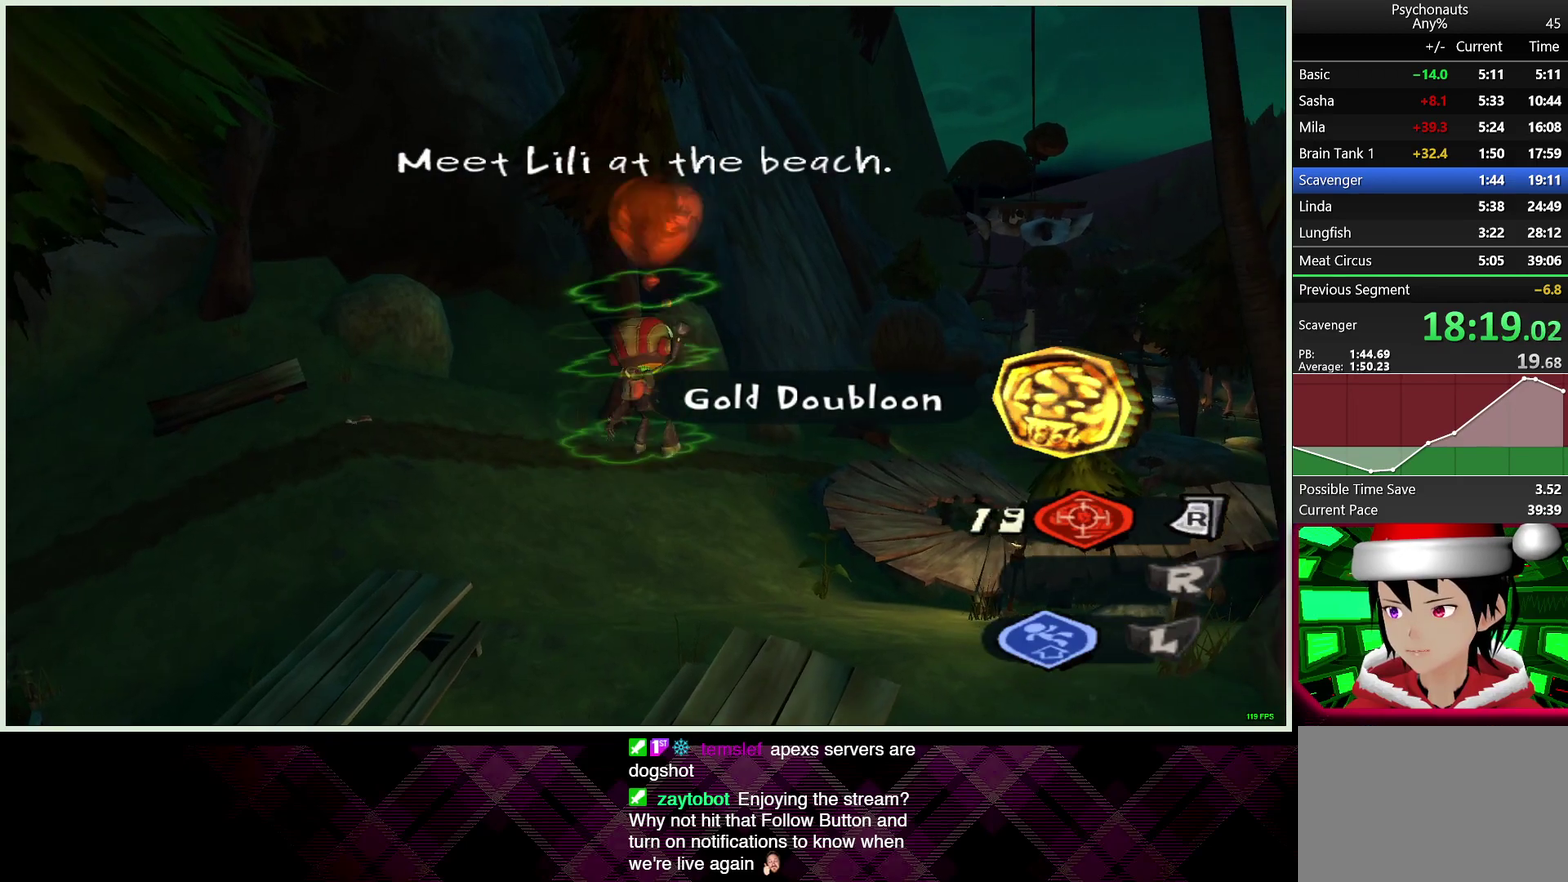
{"buttons": ["CROSS", "CIRCLE", "L2"], "left_stick": "center", "right_stick": "center", "events": [[17, "L1", "down"], [67, "CROSS", "up"], [67, "left_stick", "center"], [100, "CIRCLE", "up"], [133, "L1", "up"], [150, "CIRCLE", "down"], [150, "CROSS", "down"], [183, "L1", "down"], [217, "CROSS", "up"], [250, "CIRCLE", "up"], [300, "L1", "up"], [317, "CIRCLE", "down"], [317, "CROSS", "down"], [367, "L1", "down"], [400, "CIRCLE", "up"], [400, "CROSS", "up"], [433, "L1", "up"], [467, "CIRCLE", "down"], [483, "CROSS", "down"]]}
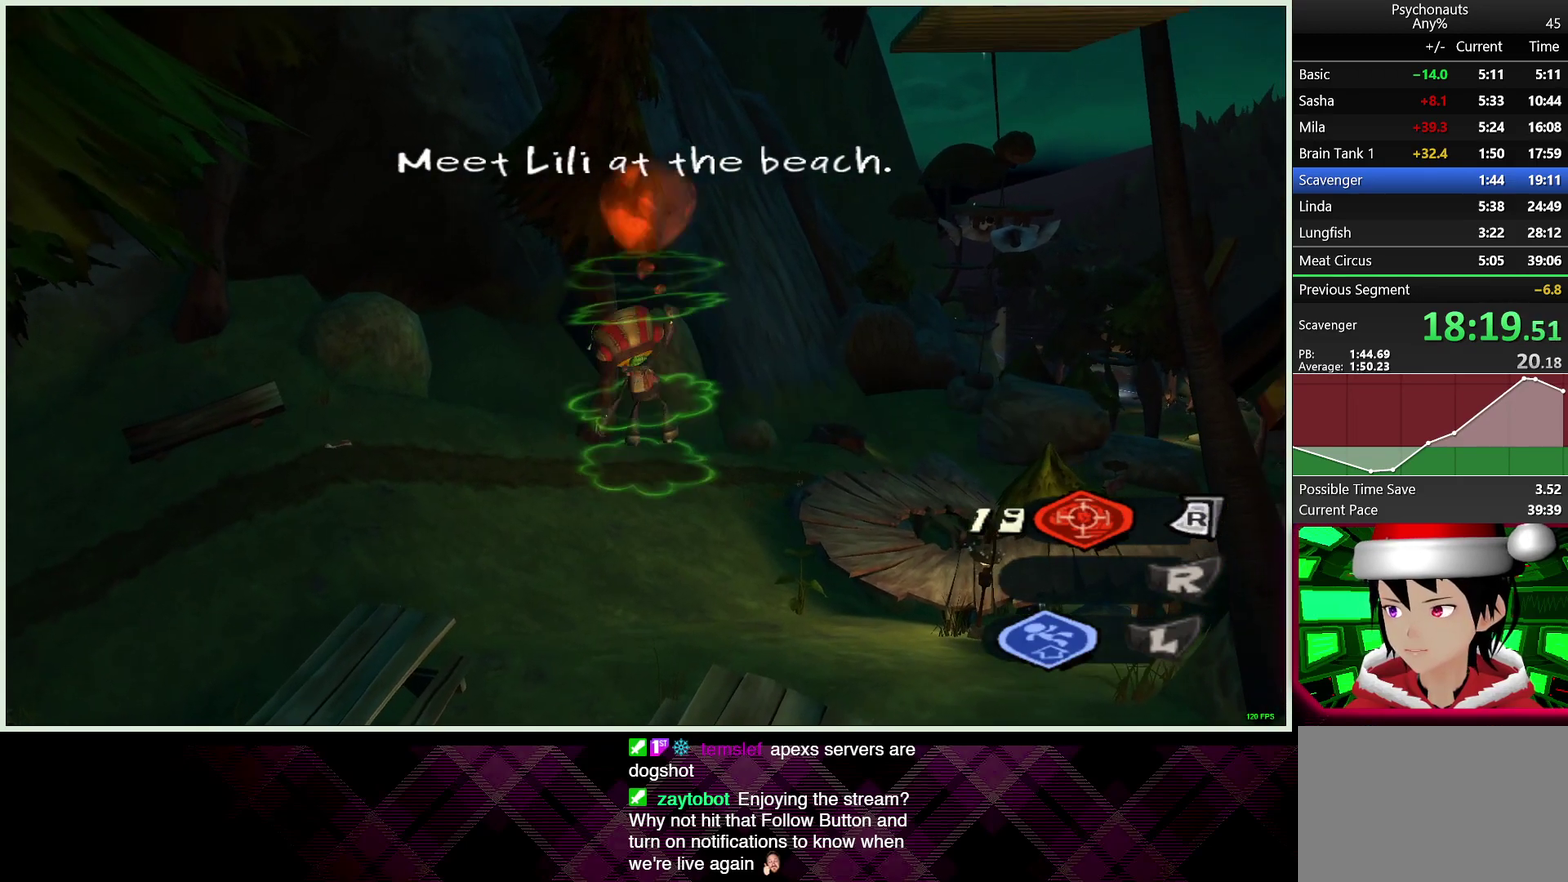
{"buttons": ["CROSS", "CIRCLE", "L2"], "left_stick": "up-right", "right_stick": "center", "events": [[33, "CROSS", "up"], [33, "L1", "down"], [67, "CIRCLE", "up"], [133, "L1", "up"], [150, "CIRCLE", "down"], [150, "CROSS", "down"], [200, "left_stick", "up-left"], [217, "CROSS", "up"], [217, "L1", "down"], [250, "CIRCLE", "up"], [300, "CIRCLE", "down"], [300, "L1", "up"], [300, "left_stick", "up-right"], [317, "CROSS", "down"], [367, "CROSS", "up"], [367, "L1", "down"], [400, "CIRCLE", "up"], [450, "CIRCLE", "down"], [467, "CROSS", "down"], [483, "L1", "up"]]}
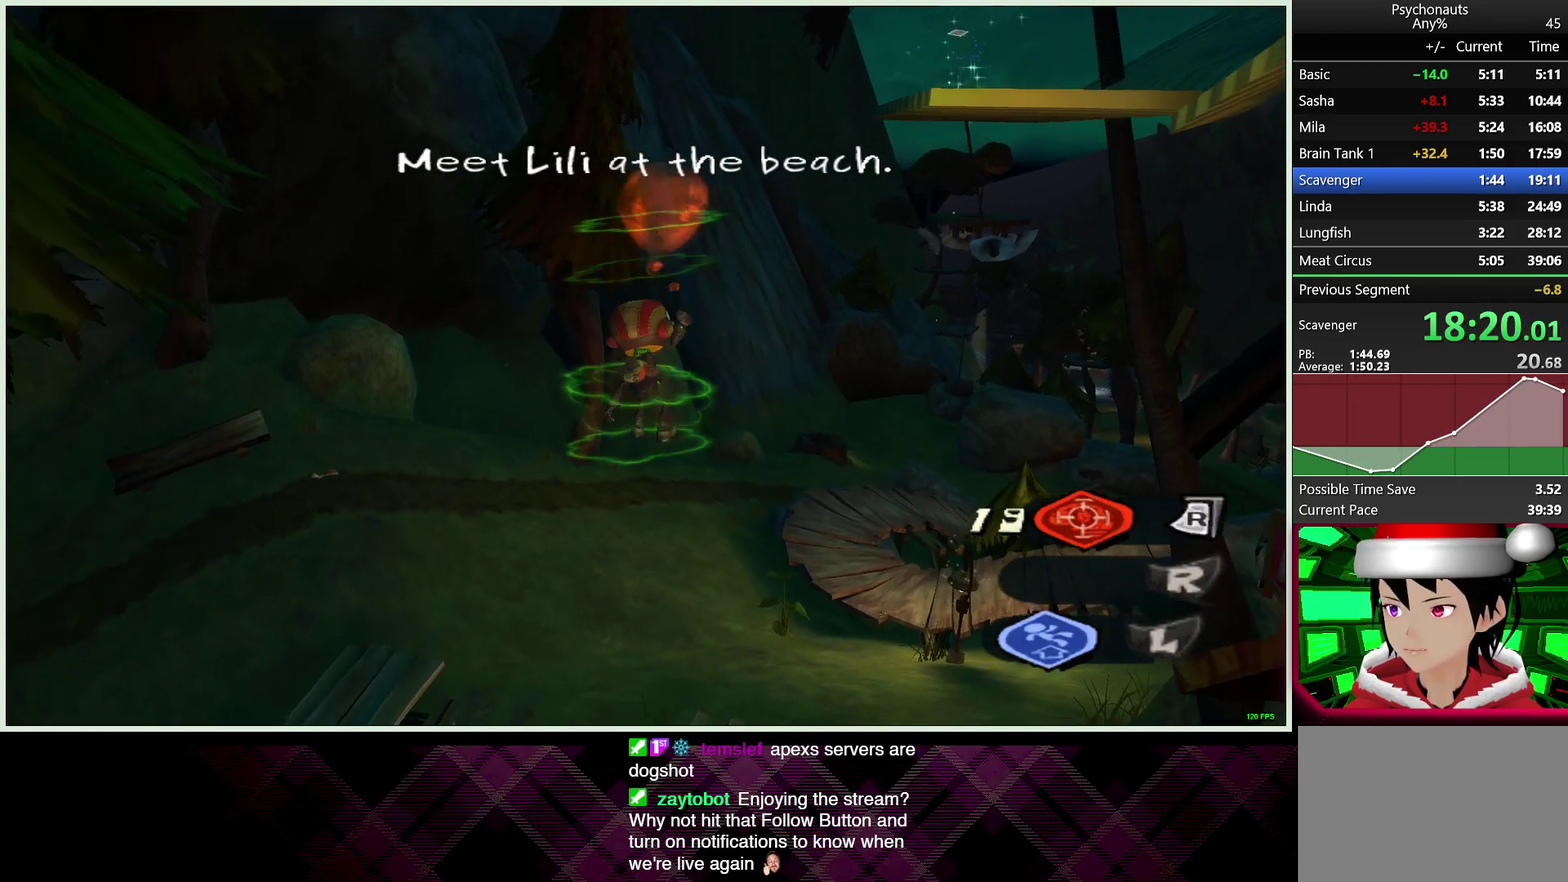
{"buttons": ["CROSS", "CIRCLE", "L1", "L2"], "left_stick": "up-right", "right_stick": "center", "events": [[33, "CROSS", "up"], [33, "left_stick", "up"], [50, "L1", "down"], [67, "CIRCLE", "up"], [133, "CIRCLE", "down"], [133, "CROSS", "down"], [133, "left_stick", "up-right"], [150, "L1", "up"], [200, "CROSS", "up"], [233, "CIRCLE", "up"], [233, "L1", "down"], [233, "left_stick", "center"], [317, "CIRCLE", "down"], [317, "CROSS", "down"], [317, "L1", "up"], [317, "left_stick", "up-right"], [383, "CROSS", "up"], [400, "CIRCLE", "up"], [400, "L1", "down"], [483, "CIRCLE", "down"], [483, "CROSS", "down"]]}
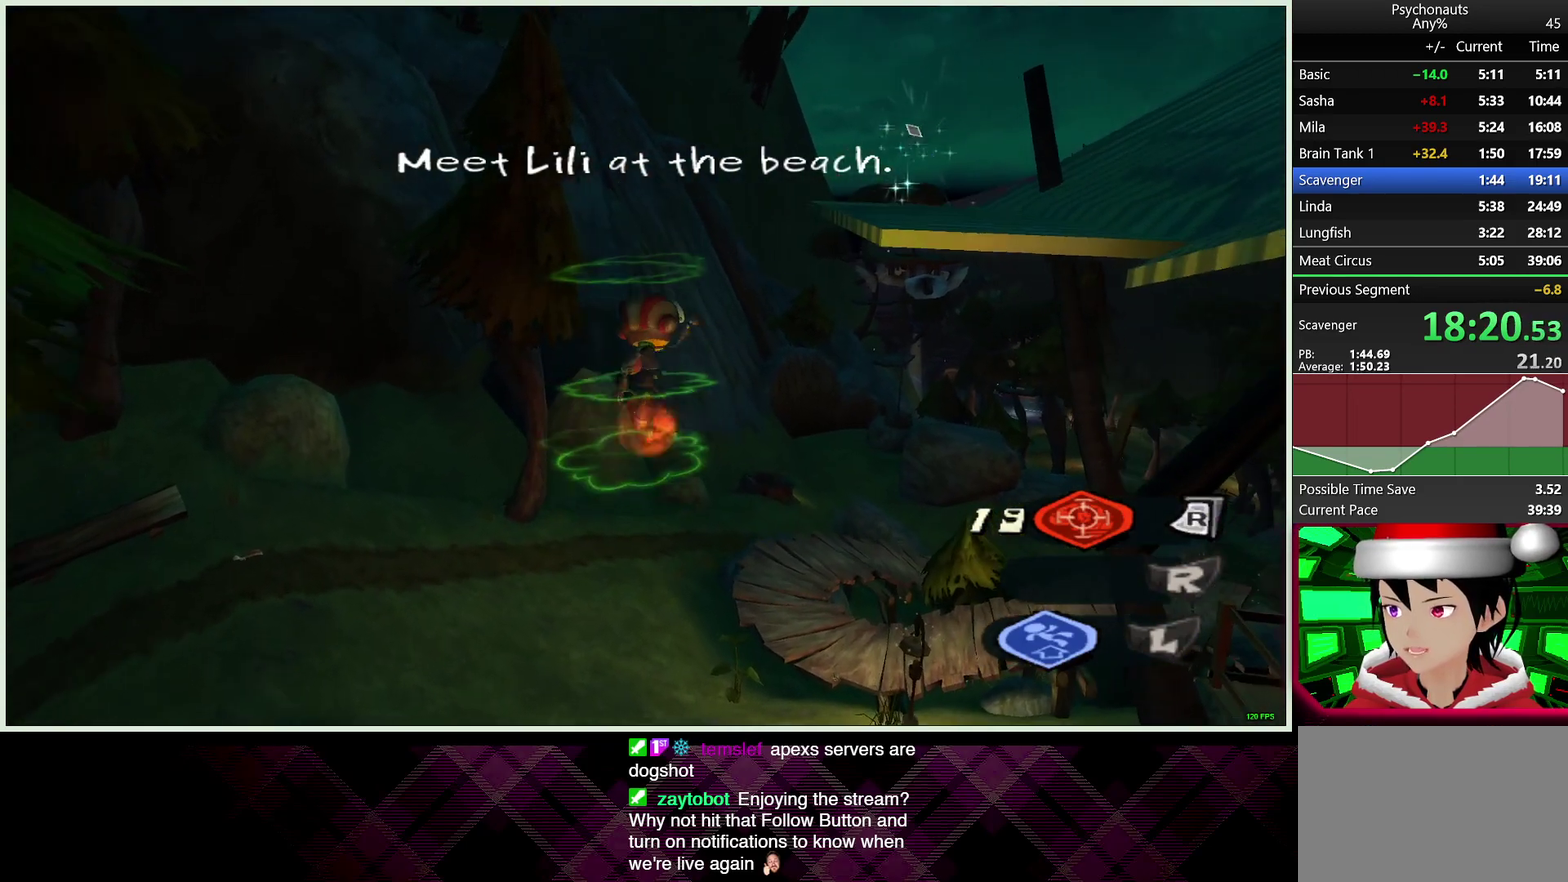
{"buttons": ["CROSS", "CIRCLE", "L1", "L2"], "left_stick": "up-right", "right_stick": "center", "events": [[17, "L1", "up"], [50, "CROSS", "up"], [67, "CIRCLE", "up"], [83, "L1", "down"], [150, "CIRCLE", "down"], [150, "CROSS", "down"], [200, "L1", "up"], [233, "CIRCLE", "up"], [233, "CROSS", "up"], [267, "L1", "down"], [300, "CIRCLE", "down"], [300, "CROSS", "down"], [383, "CROSS", "up"], [383, "L1", "up"], [400, "CIRCLE", "up"], [433, "left_stick", "down-left"], [450, "L1", "down"], [467, "CIRCLE", "down"], [483, "CROSS", "down"], [500, "left_stick", "up-right"]]}
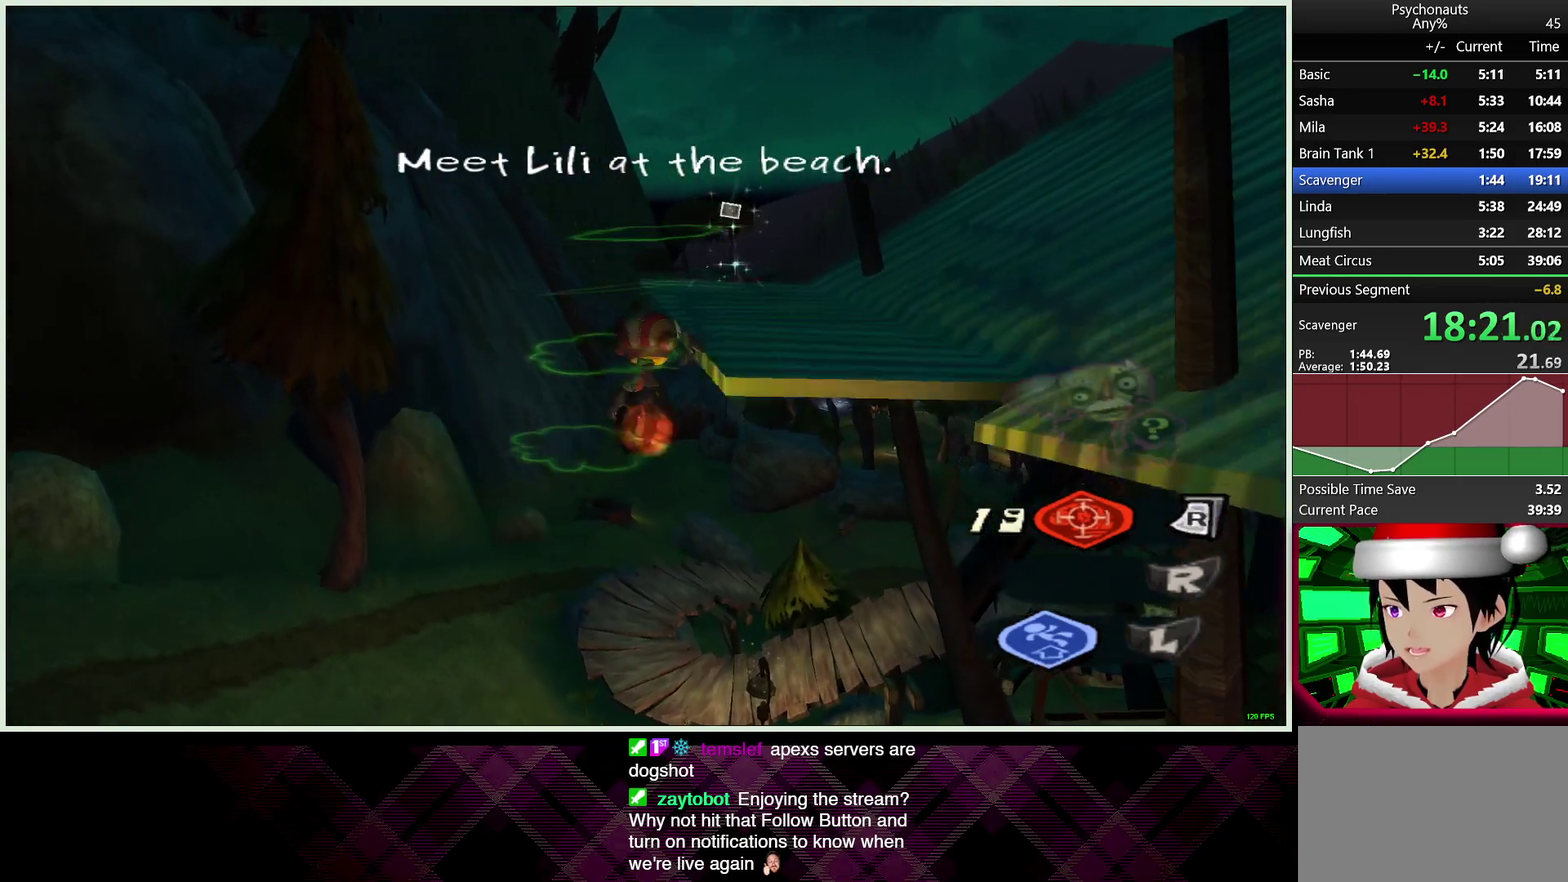
{"buttons": ["CROSS", "CIRCLE", "L2"], "left_stick": "right", "right_stick": "center", "events": [[50, "CROSS", "up"], [67, "L1", "up"], [83, "CIRCLE", "up"], [133, "CIRCLE", "down"], [133, "CROSS", "down"], [133, "L1", "down"], [217, "CROSS", "up"], [250, "CIRCLE", "up"], [250, "L1", "up"], [300, "CIRCLE", "down"], [300, "CROSS", "down"], [300, "L1", "down"], [383, "CROSS", "up"], [400, "CIRCLE", "up"], [433, "left_stick", "right"], [450, "L1", "up"], [467, "CIRCLE", "down"], [467, "CROSS", "down"]]}
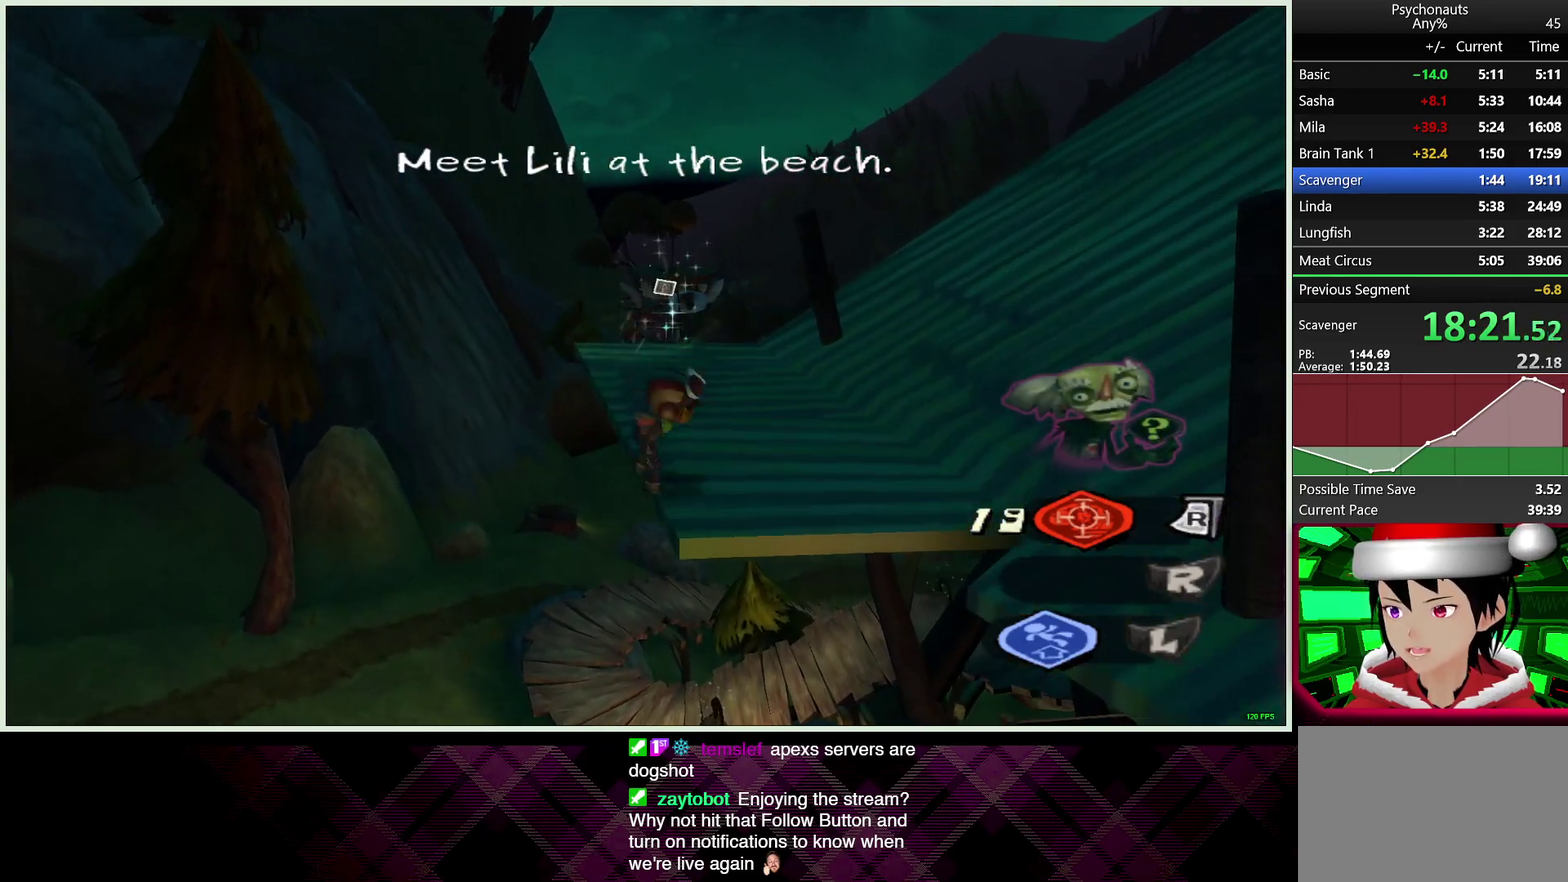
{"buttons": [], "left_stick": "up-right", "right_stick": "right", "events": [[17, "L1", "down"], [33, "CROSS", "up"], [67, "CIRCLE", "up"], [117, "L1", "up"], [317, "L2", "up"], [383, "right_stick", "right"], [500, "left_stick", "up-right"]]}
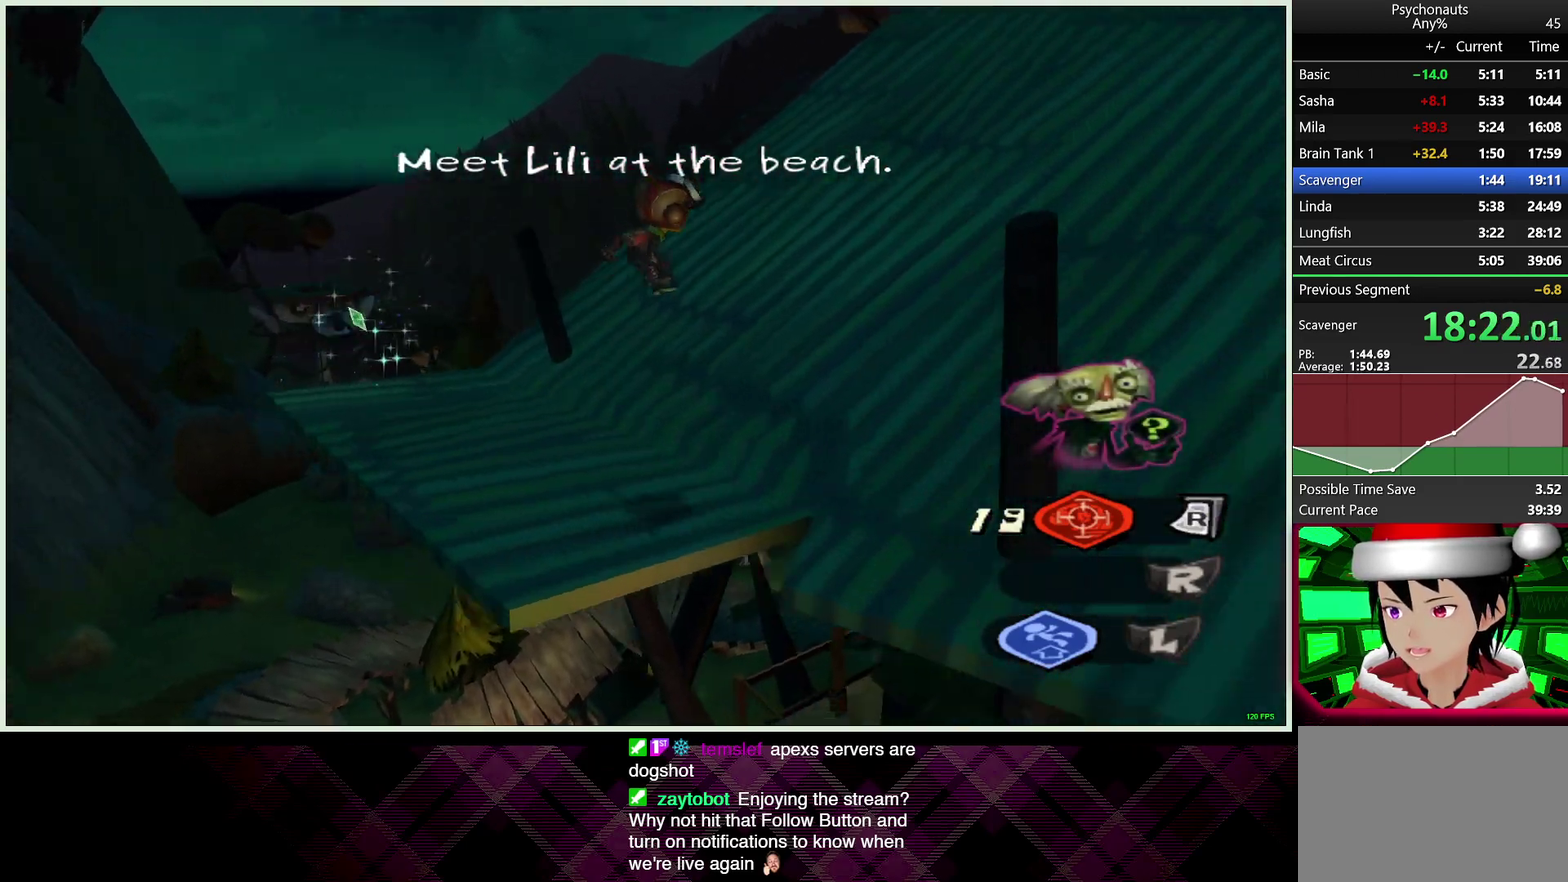
{"buttons": ["CROSS", "L2"], "left_stick": "up-right", "right_stick": "center", "events": [[383, "right_stick", "center"], [417, "L2", "down"], [483, "CROSS", "down"]]}
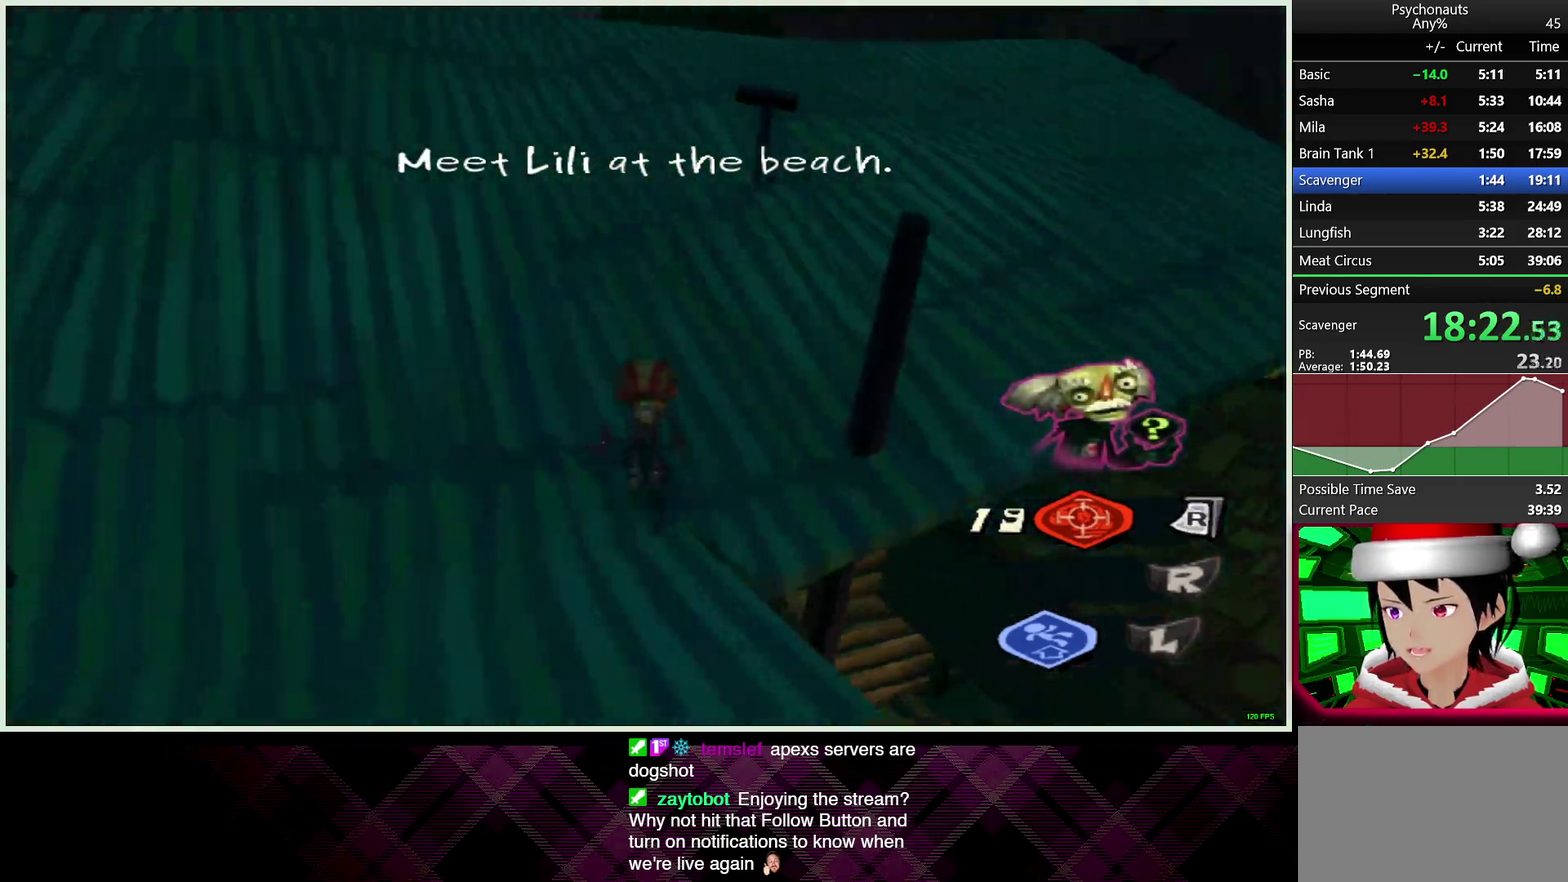
{"buttons": ["CROSS", "L2"], "left_stick": "up", "right_stick": "center", "events": [[50, "left_stick", "up"], [83, "CROSS", "up"], [150, "CROSS", "down"], [250, "CROSS", "up"], [317, "CROSS", "down"], [417, "CROSS", "up"], [483, "CROSS", "down"]]}
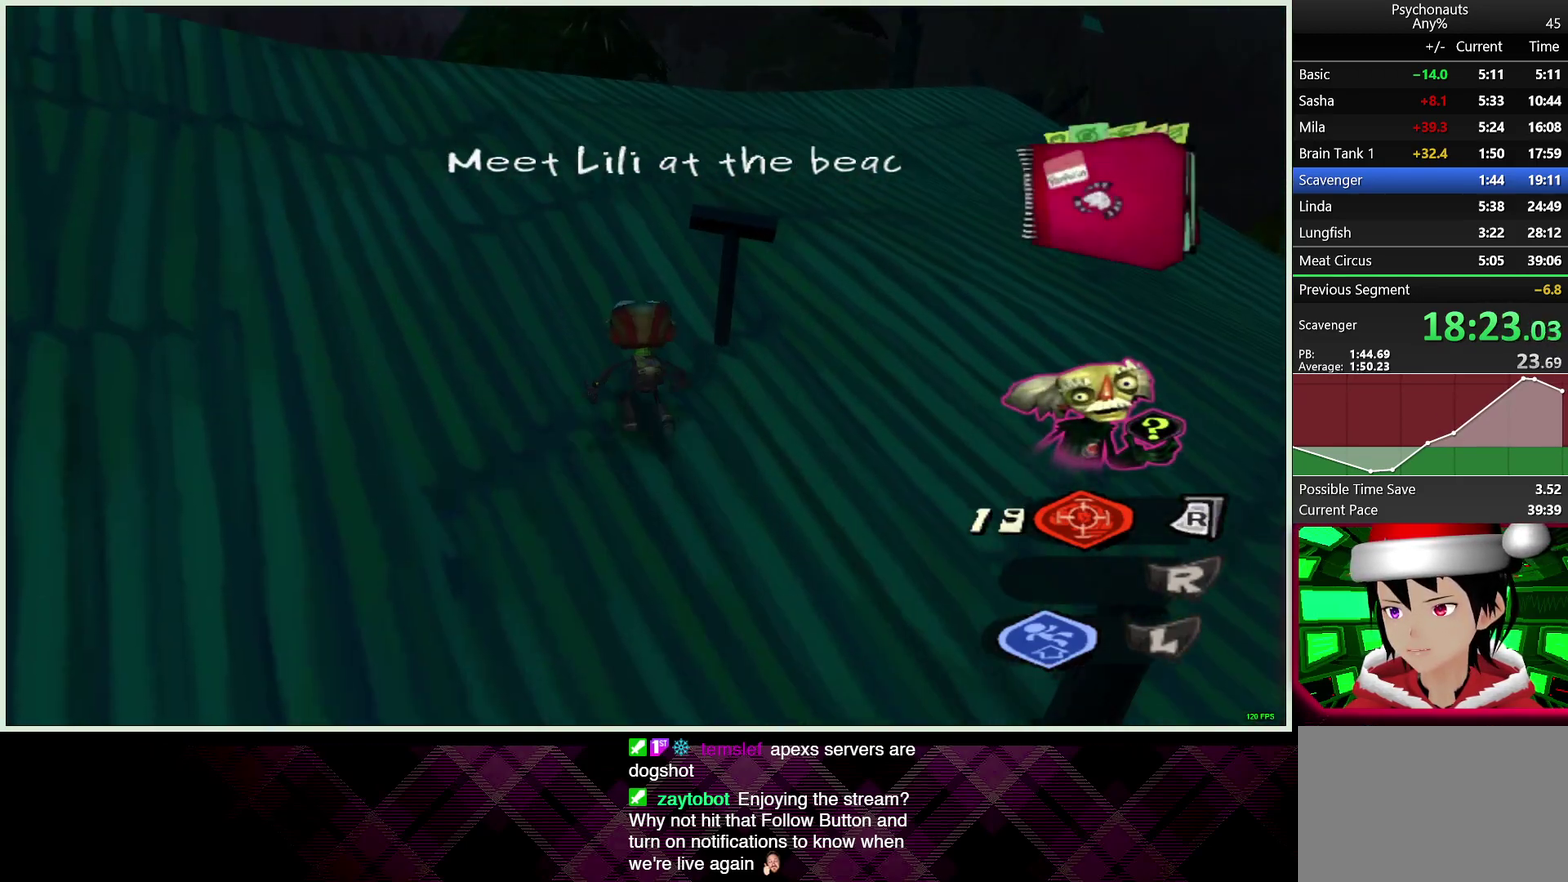
{"buttons": ["CROSS", "L2"], "left_stick": "up", "right_stick": "center", "events": [[83, "CROSS", "up"], [150, "CROSS", "down"], [233, "CROSS", "up"], [433, "CROSS", "down"]]}
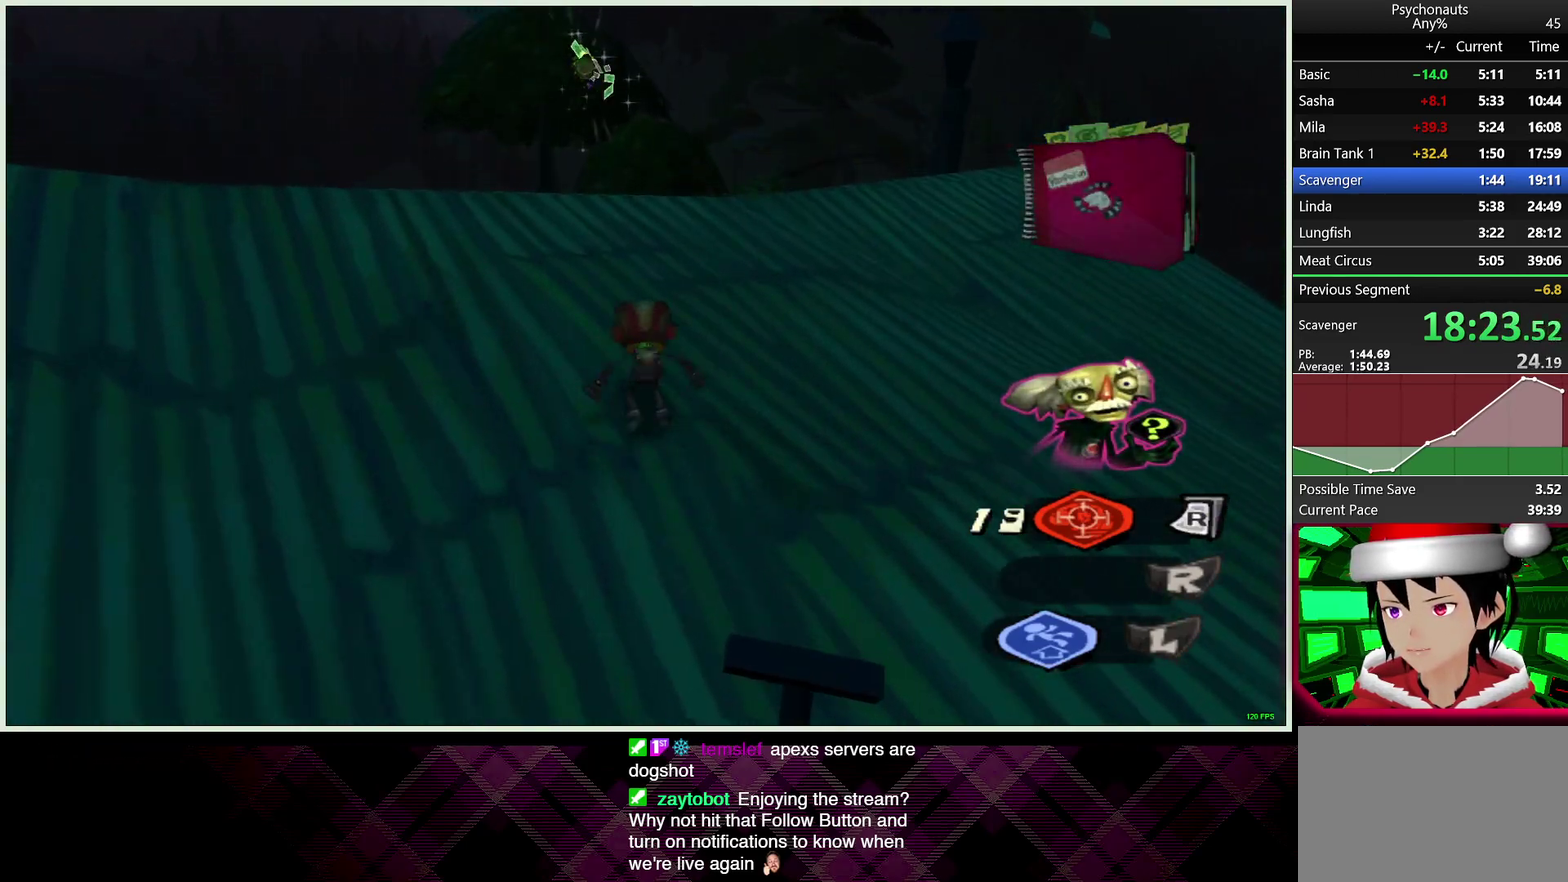
{"buttons": [], "left_stick": "up", "right_stick": "center", "events": [[50, "CROSS", "up"], [233, "L2", "up"], [250, "left_stick", "up-left"], [283, "right_stick", "left"], [333, "left_stick", "up"], [433, "right_stick", "center"]]}